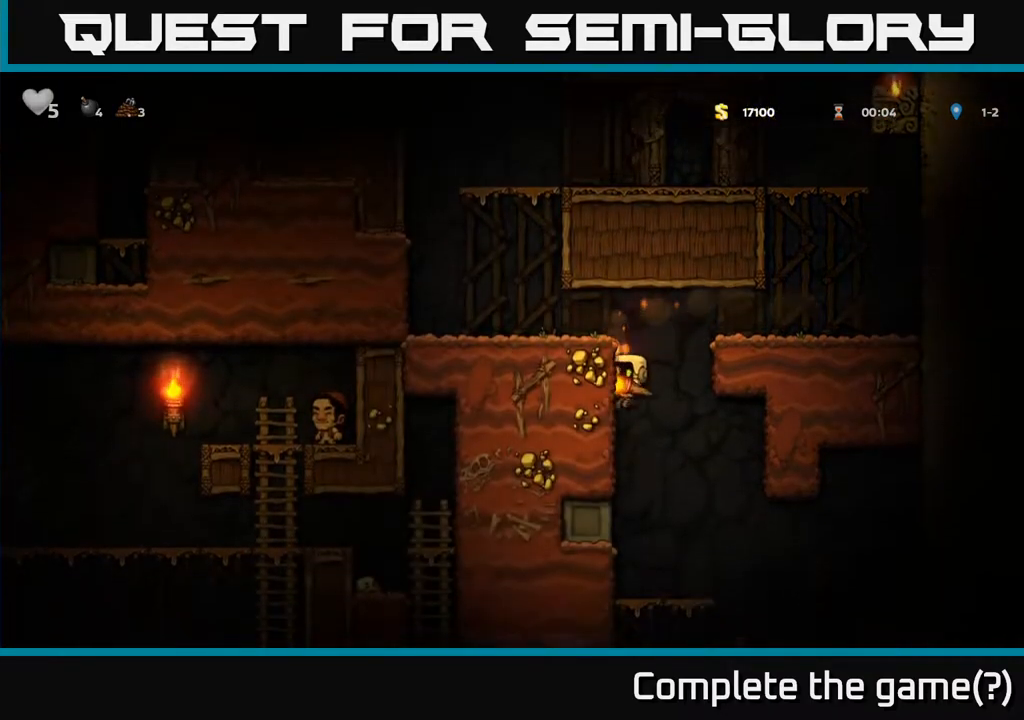
Gameplay with a controller (Xbox layout); each line is a JSON object with the inputs held at the frame after it. "events" lists button and stick changes between this image and that frame as [ms after this image, input, new state], when the widget could be followed in between.
{"buttons": [], "left_stick": "center", "right_stick": "center", "events": [[183, "DPAD_LEFT", "up"], [333, "DPAD_RIGHT", "down"], [450, "DPAD_RIGHT", "up"]]}
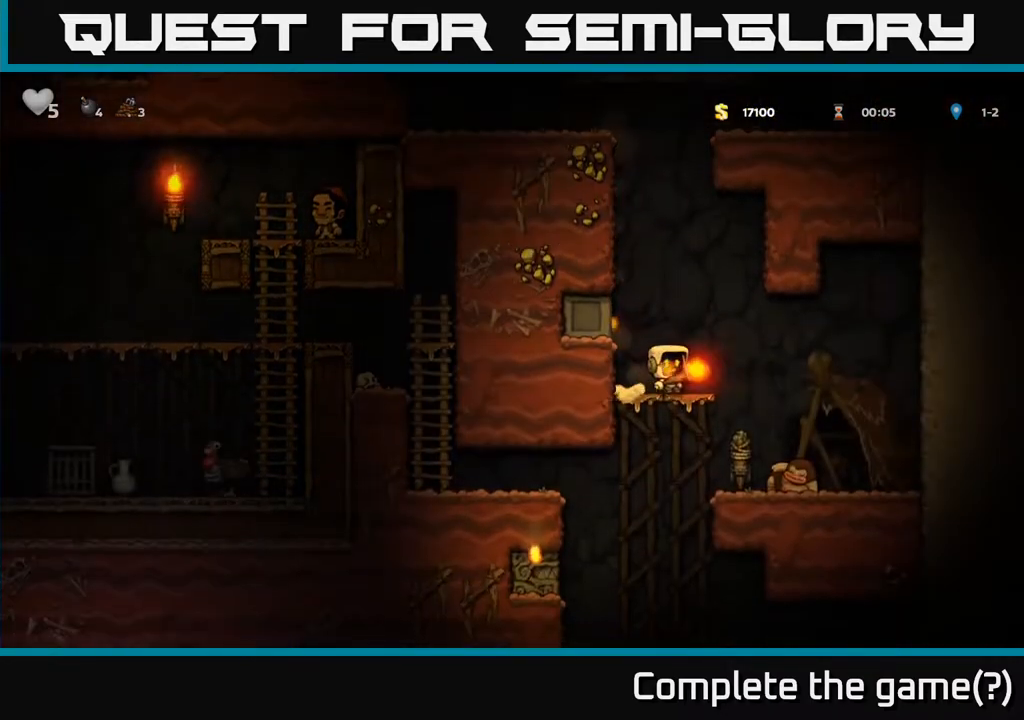
{"buttons": [], "left_stick": "center", "right_stick": "center", "events": []}
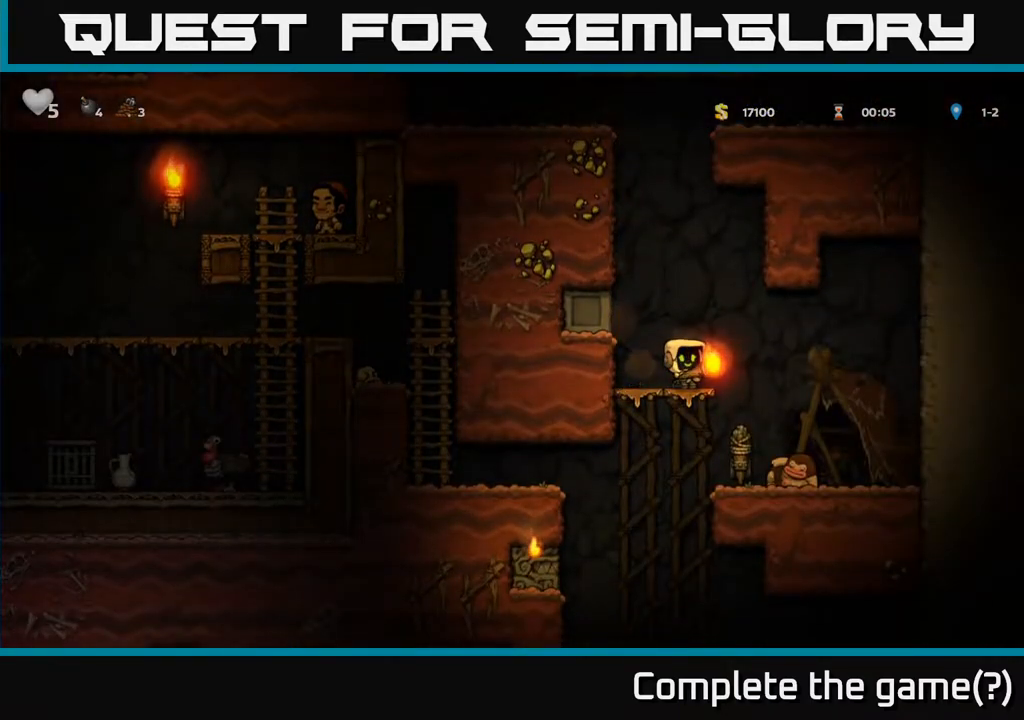
{"buttons": [], "left_stick": "center", "right_stick": "center", "events": [[150, "A", "down"], [150, "DPAD_RIGHT", "down"], [233, "A", "up"], [317, "DPAD_RIGHT", "up"]]}
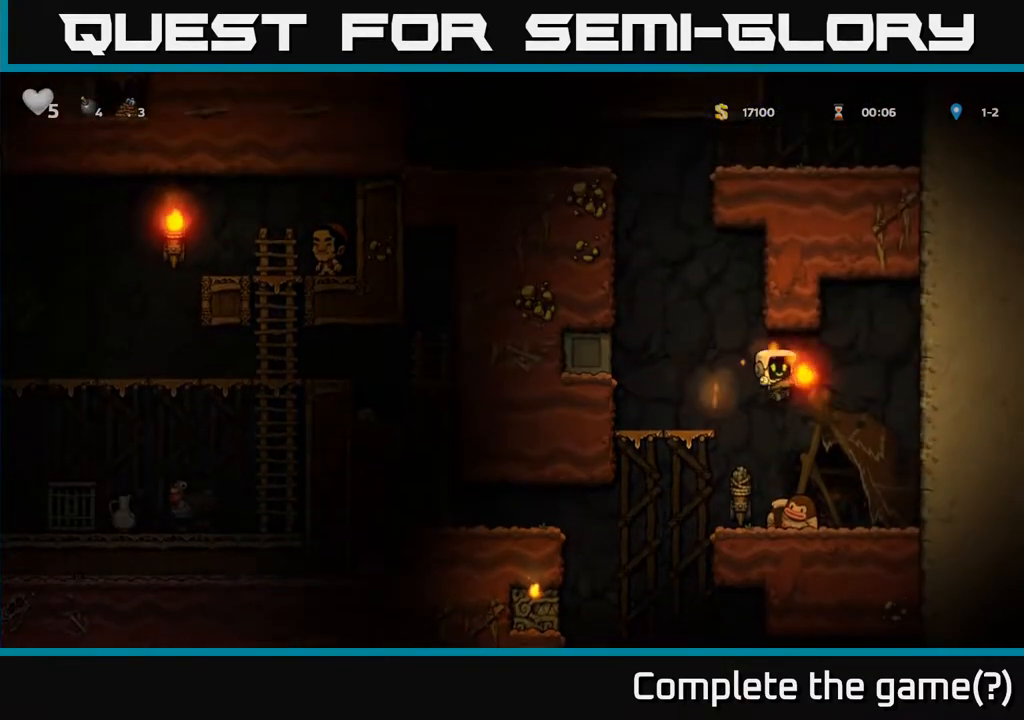
{"buttons": [], "left_stick": "center", "right_stick": "center", "events": [[133, "A", "down"], [200, "DPAD_RIGHT", "down"], [300, "DPAD_RIGHT", "up"], [317, "A", "up"]]}
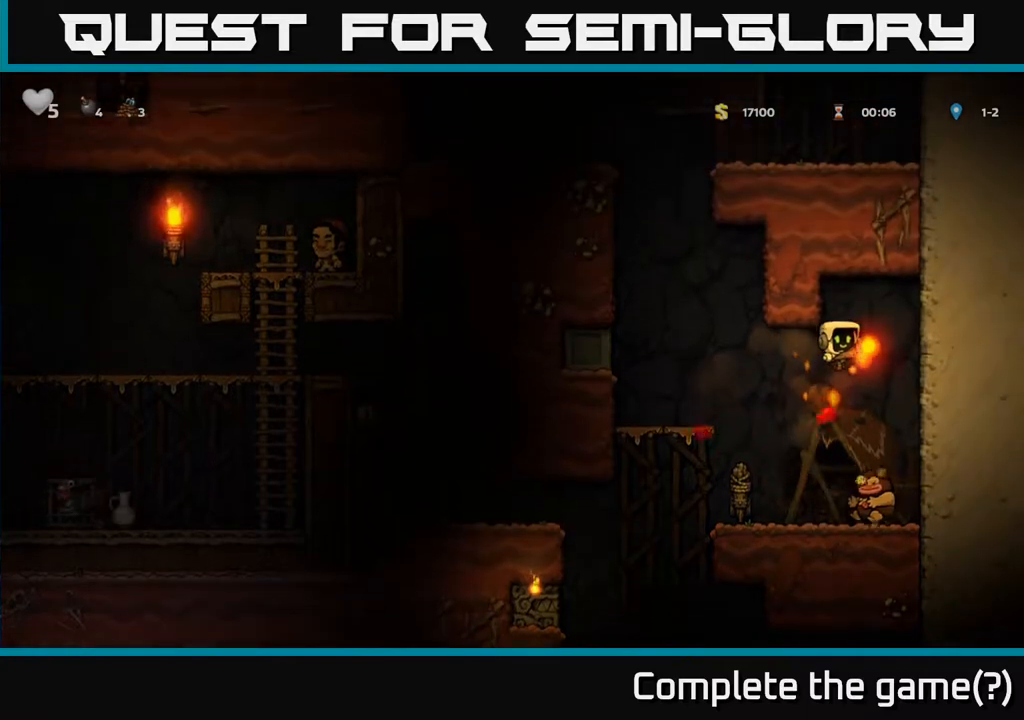
{"buttons": ["DPAD_RIGHT"], "left_stick": "center", "right_stick": "center", "events": [[250, "DPAD_LEFT", "down"], [450, "DPAD_LEFT", "up"], [500, "DPAD_RIGHT", "down"]]}
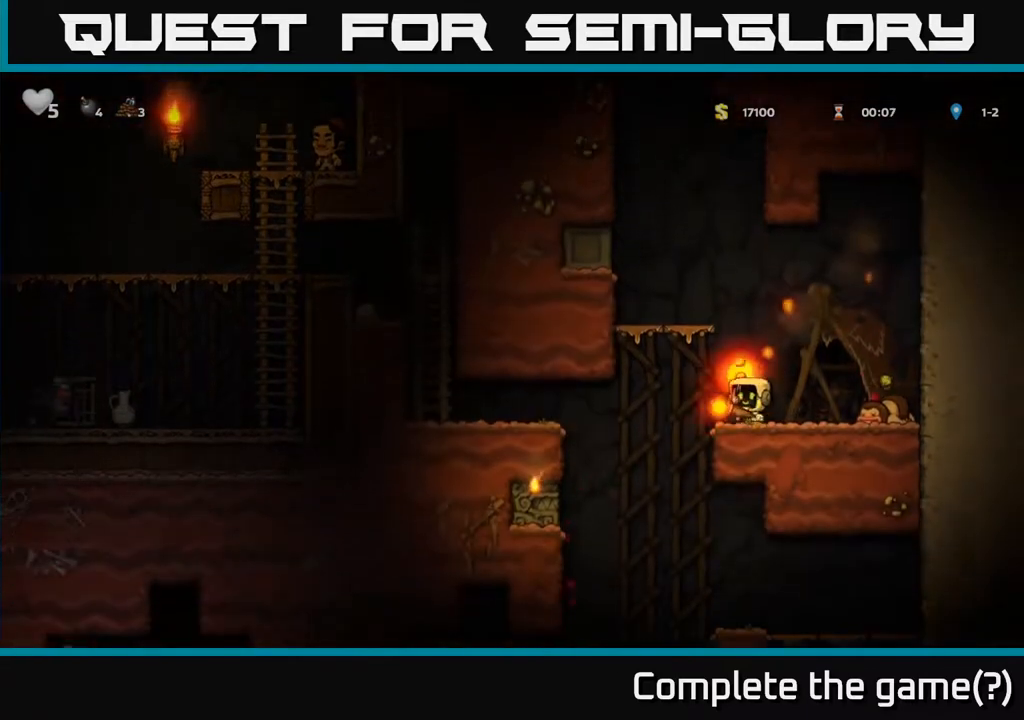
{"buttons": [], "left_stick": "center", "right_stick": "center", "events": [[50, "A", "down"], [50, "DPAD_RIGHT", "up"], [150, "A", "up"]]}
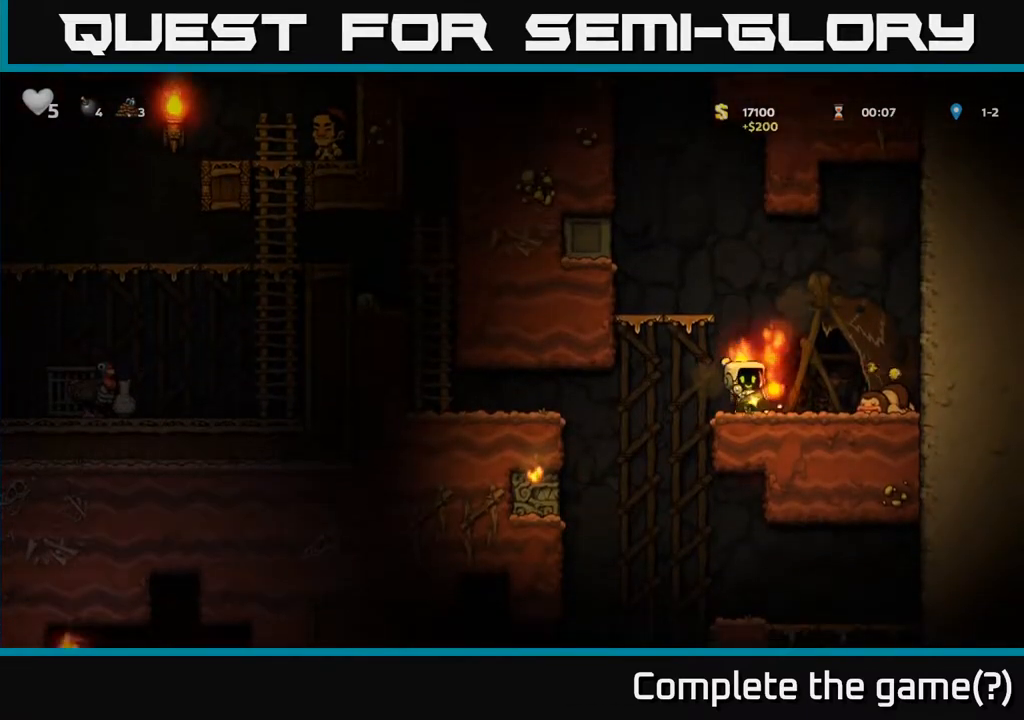
{"buttons": [], "left_stick": "center", "right_stick": "center", "events": []}
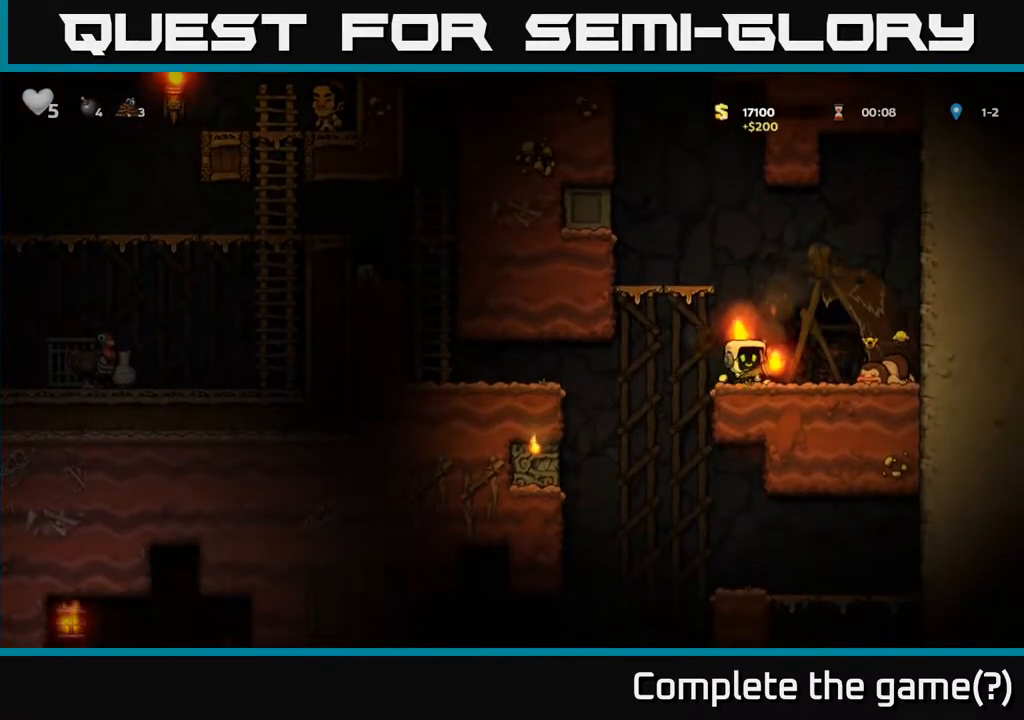
{"buttons": [], "left_stick": "center", "right_stick": "center", "events": [[50, "DPAD_LEFT", "down"], [100, "DPAD_LEFT", "up"]]}
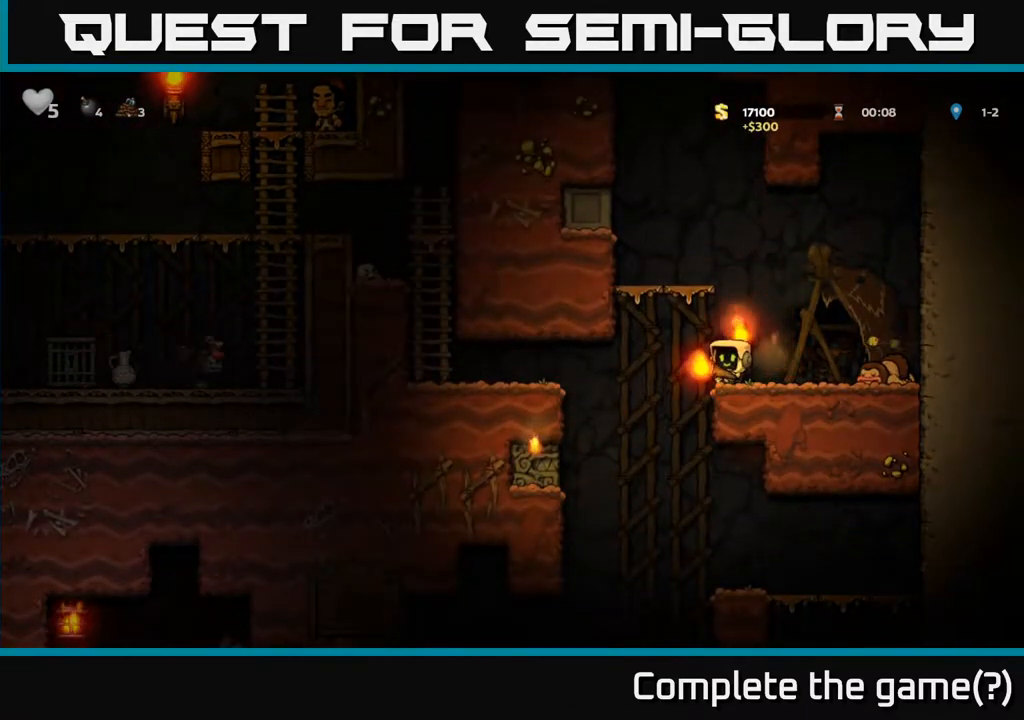
{"buttons": [], "left_stick": "center", "right_stick": "center", "events": [[217, "DPAD_RIGHT", "down"], [267, "DPAD_RIGHT", "up"]]}
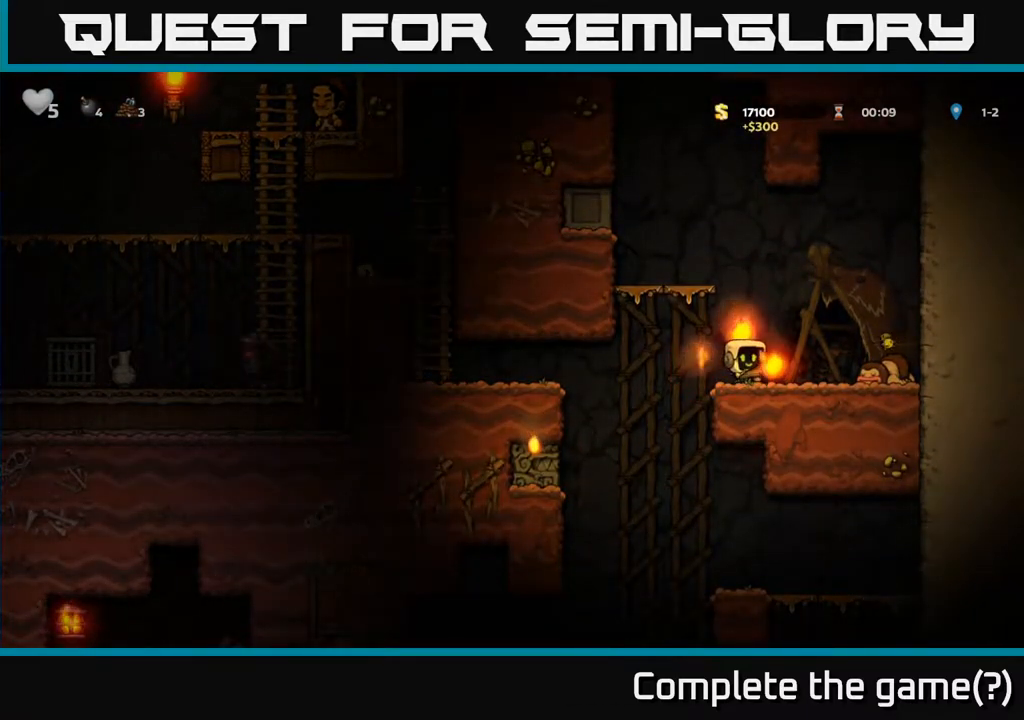
{"buttons": [], "left_stick": "center", "right_stick": "center", "events": [[50, "DPAD_LEFT", "down"], [117, "DPAD_LEFT", "up"]]}
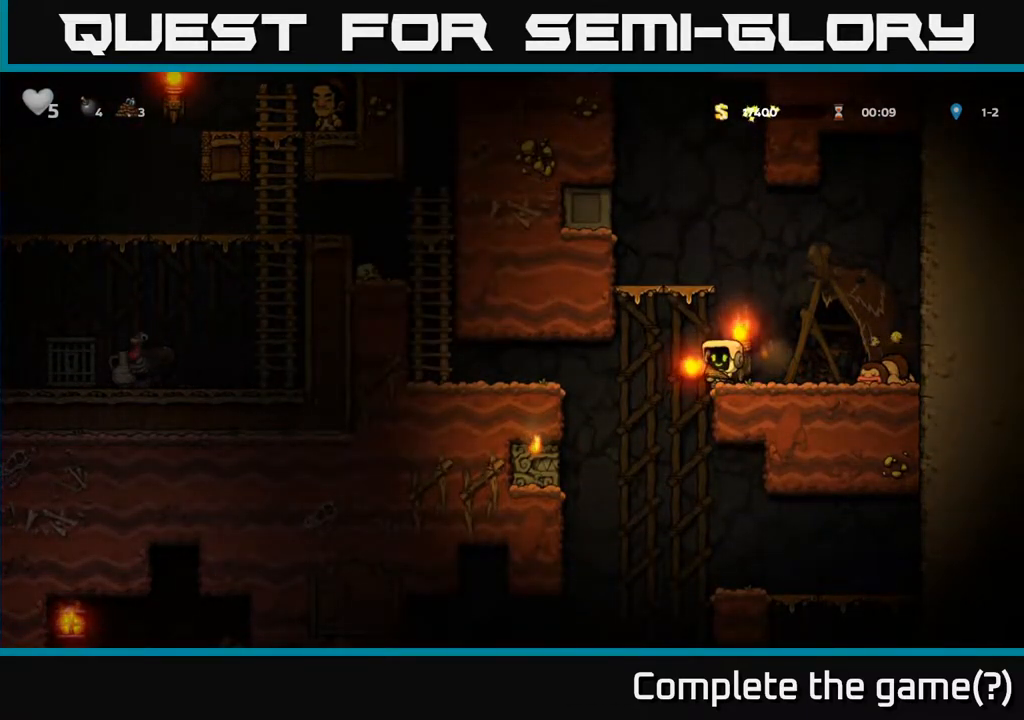
{"buttons": [], "left_stick": "center", "right_stick": "center", "events": []}
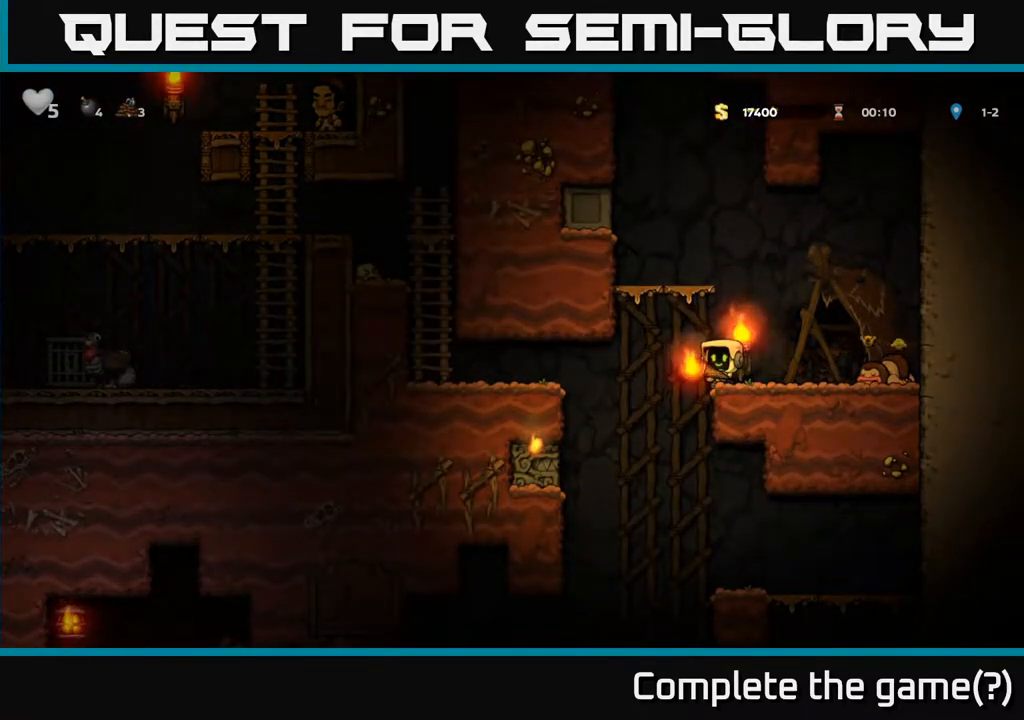
{"buttons": ["DPAD_DOWN"], "left_stick": "center", "right_stick": "center", "events": [[450, "A", "down"], [483, "DPAD_DOWN", "down"], [500, "A", "up"]]}
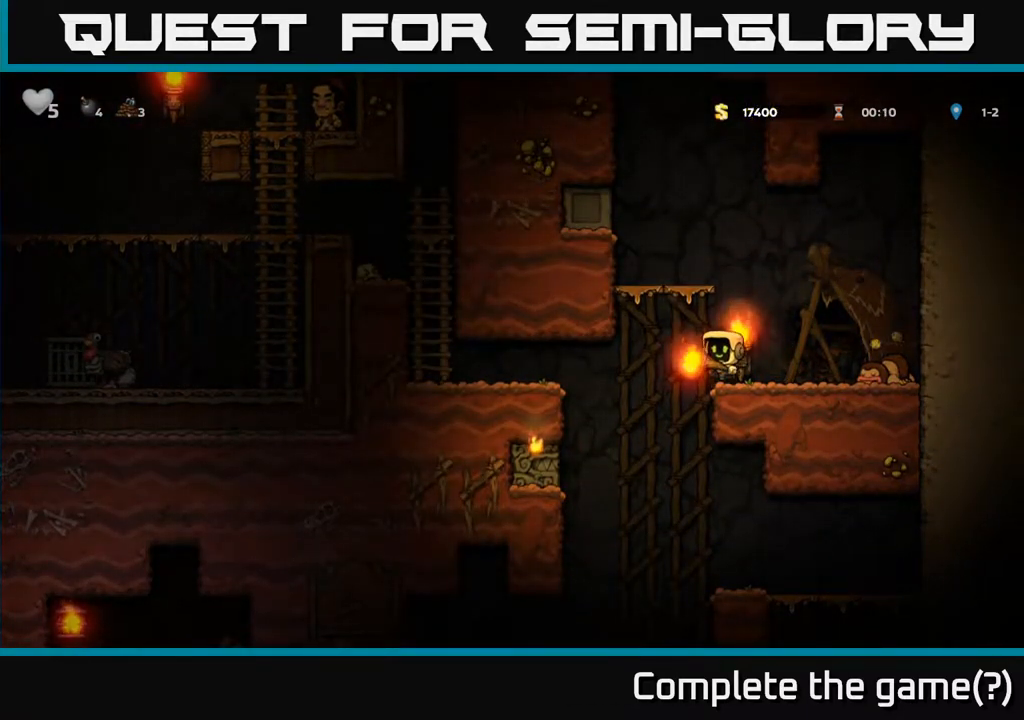
{"buttons": ["DPAD_LEFT"], "left_stick": "center", "right_stick": "center", "events": [[117, "X", "down"], [183, "X", "up"], [317, "DPAD_DOWN", "up"], [500, "DPAD_LEFT", "down"]]}
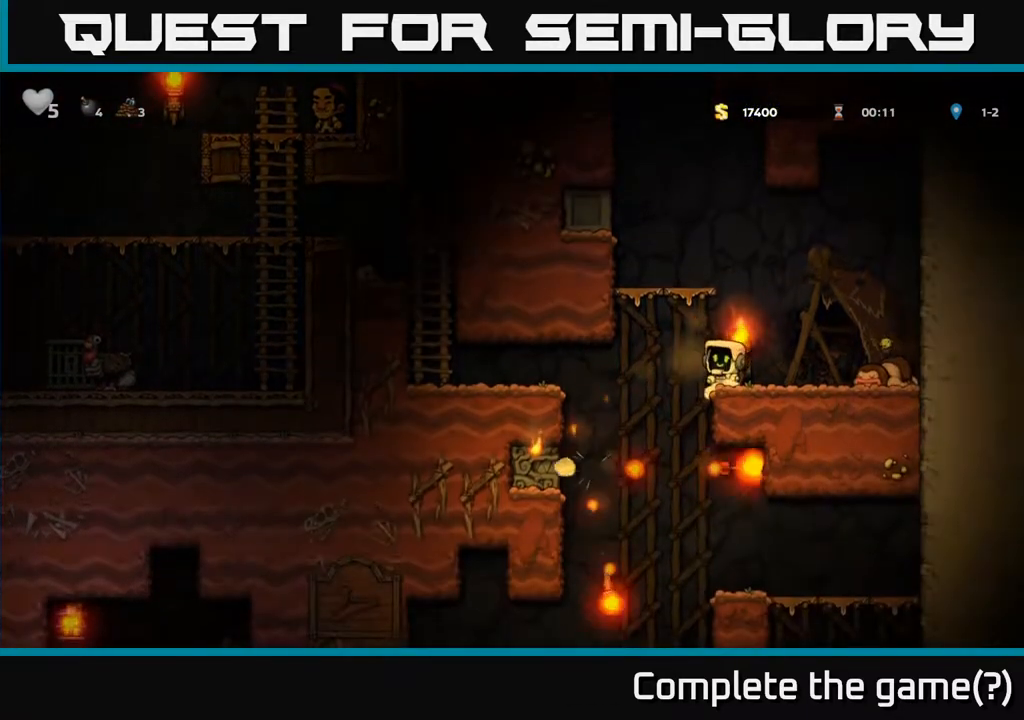
{"buttons": ["DPAD_RIGHT"], "left_stick": "center", "right_stick": "center", "events": [[150, "DPAD_LEFT", "up"], [250, "DPAD_RIGHT", "down"]]}
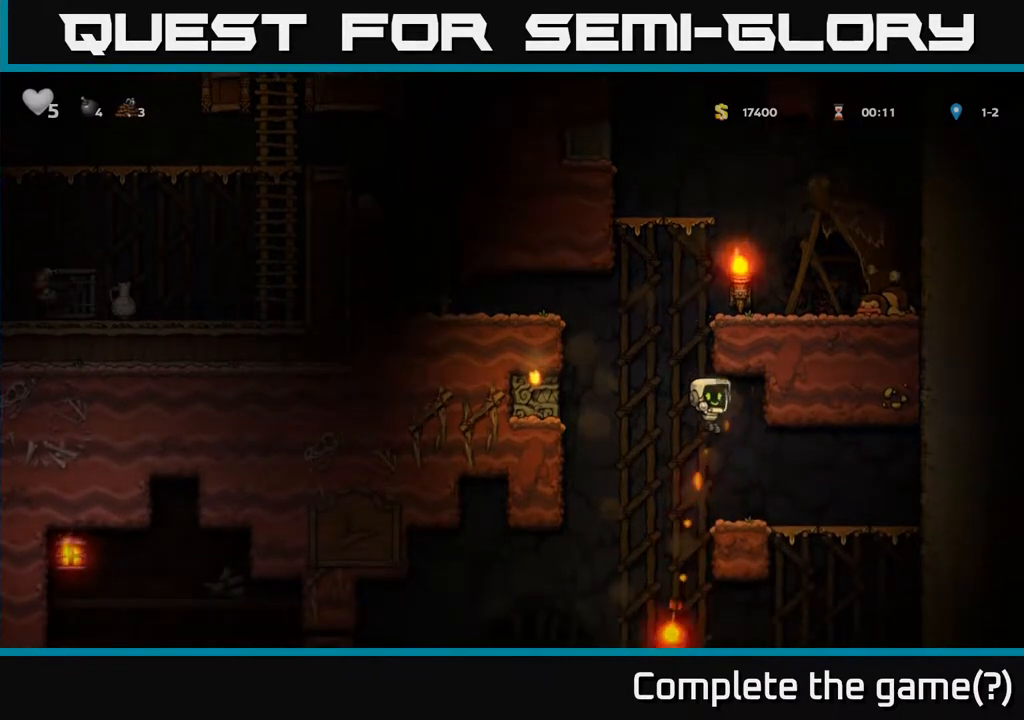
{"buttons": [], "left_stick": "center", "right_stick": "center", "events": [[50, "DPAD_RIGHT", "up"]]}
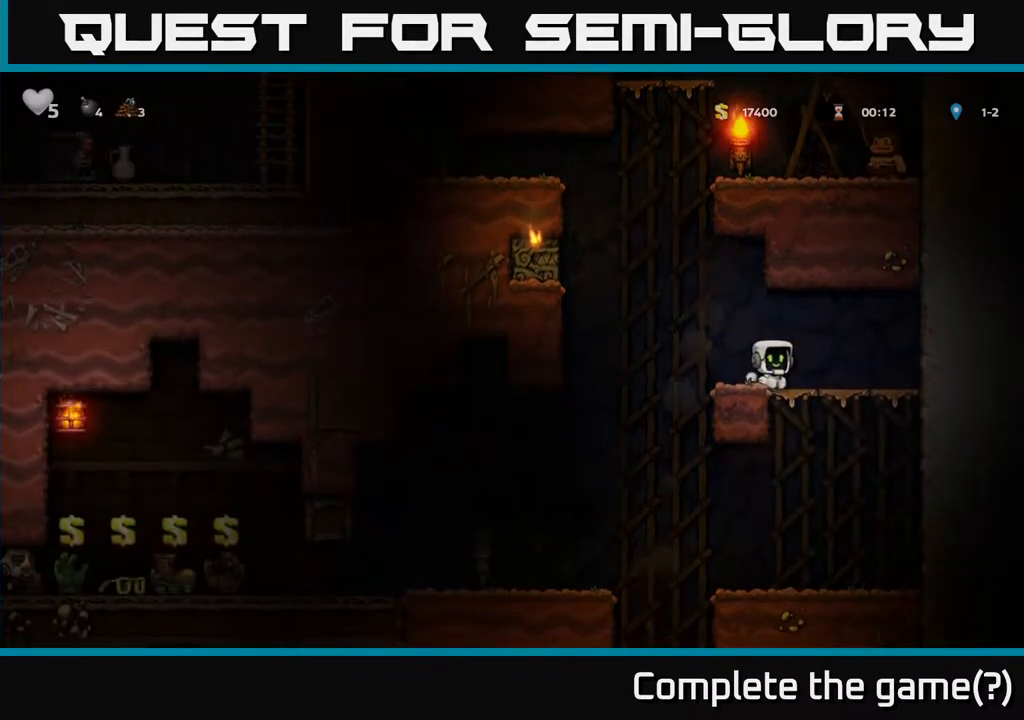
{"buttons": ["DPAD_LEFT"], "left_stick": "center", "right_stick": "center", "events": [[317, "DPAD_LEFT", "down"]]}
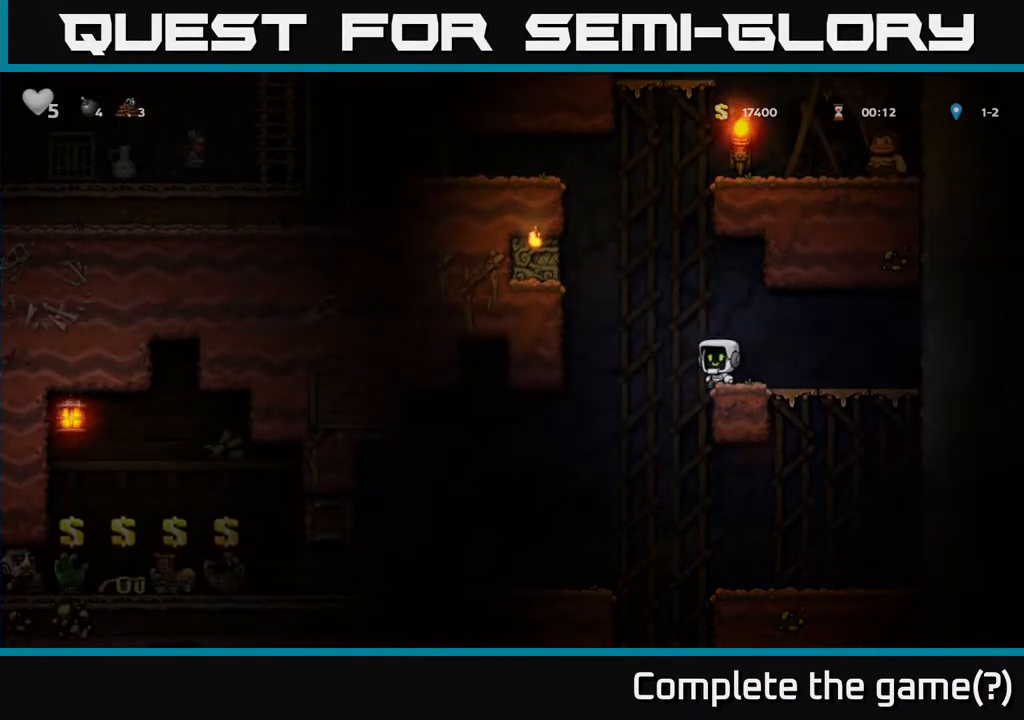
{"buttons": [], "left_stick": "center", "right_stick": "center", "events": [[317, "DPAD_LEFT", "up"]]}
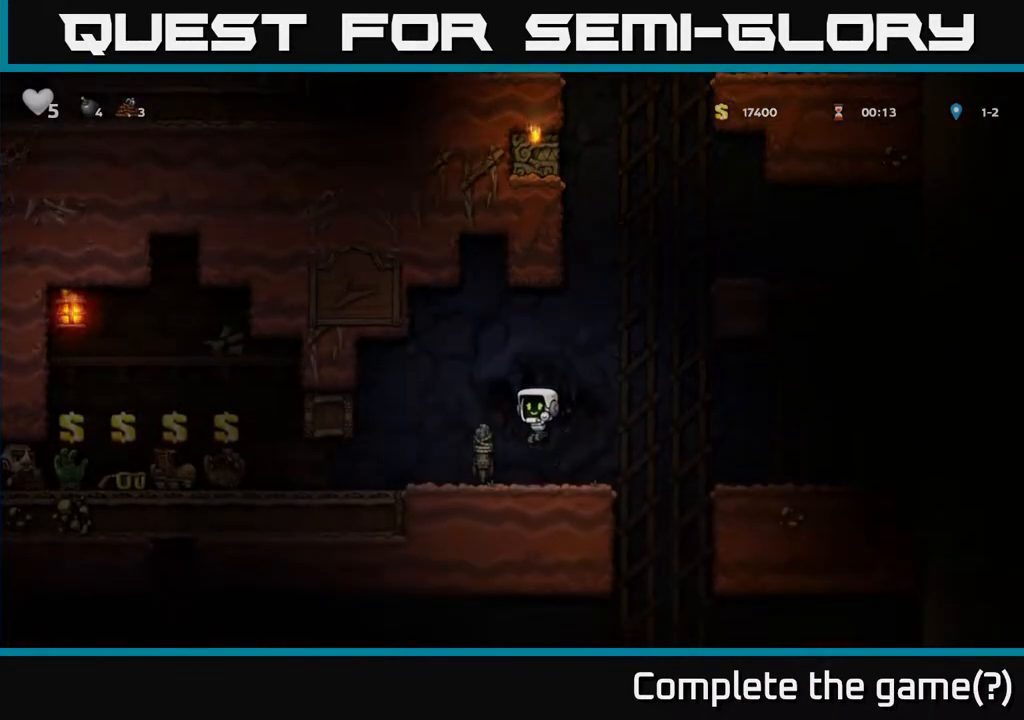
{"buttons": [], "left_stick": "center", "right_stick": "center", "events": []}
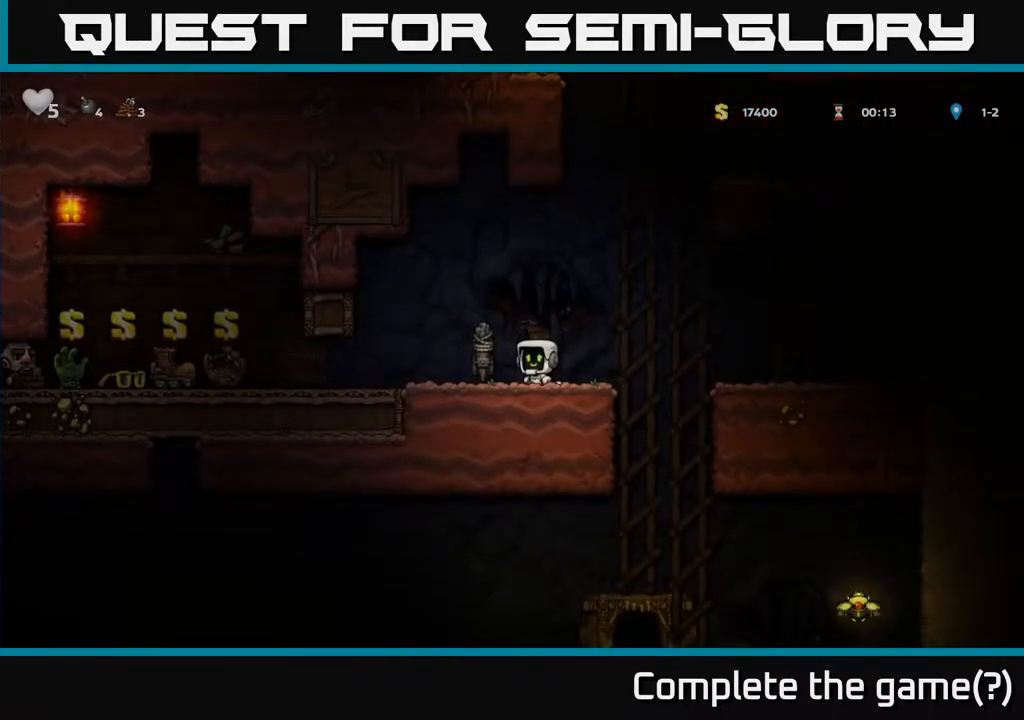
{"buttons": ["DPAD_LEFT"], "left_stick": "center", "right_stick": "center", "events": [[100, "DPAD_LEFT", "down"]]}
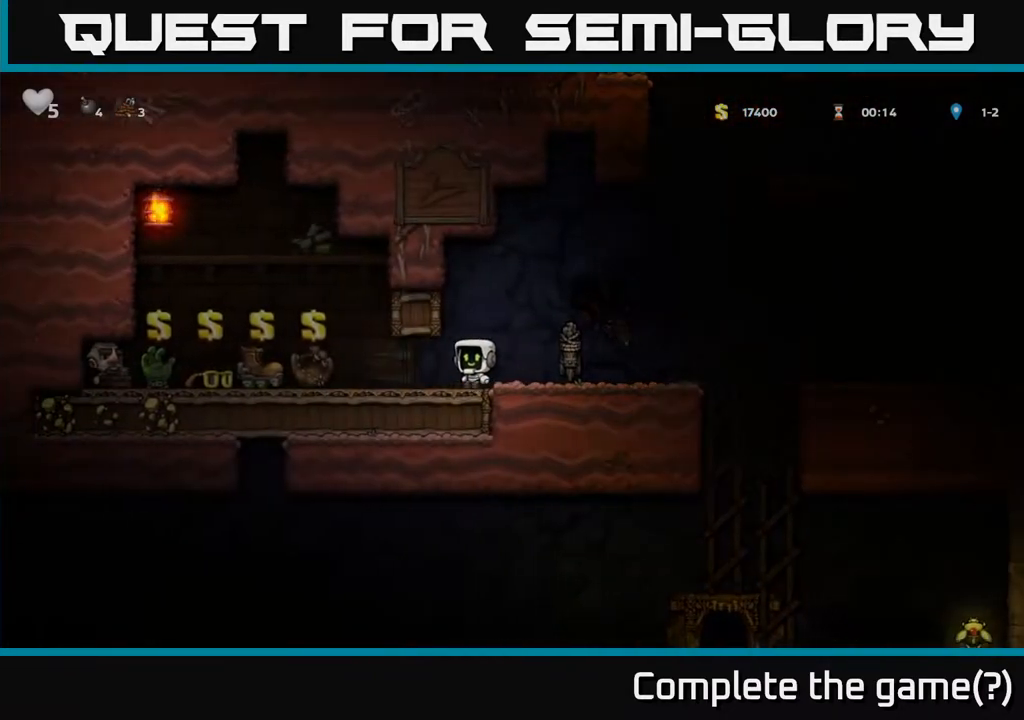
{"buttons": [], "left_stick": "center", "right_stick": "center", "events": [[500, "DPAD_LEFT", "up"]]}
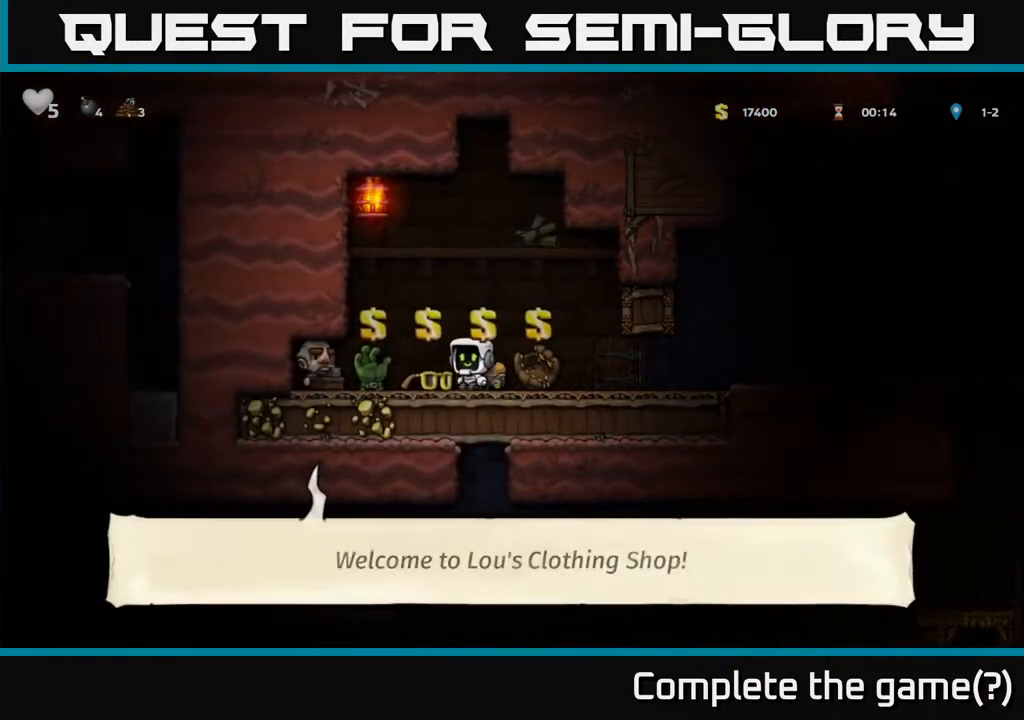
{"buttons": [], "left_stick": "center", "right_stick": "center", "events": []}
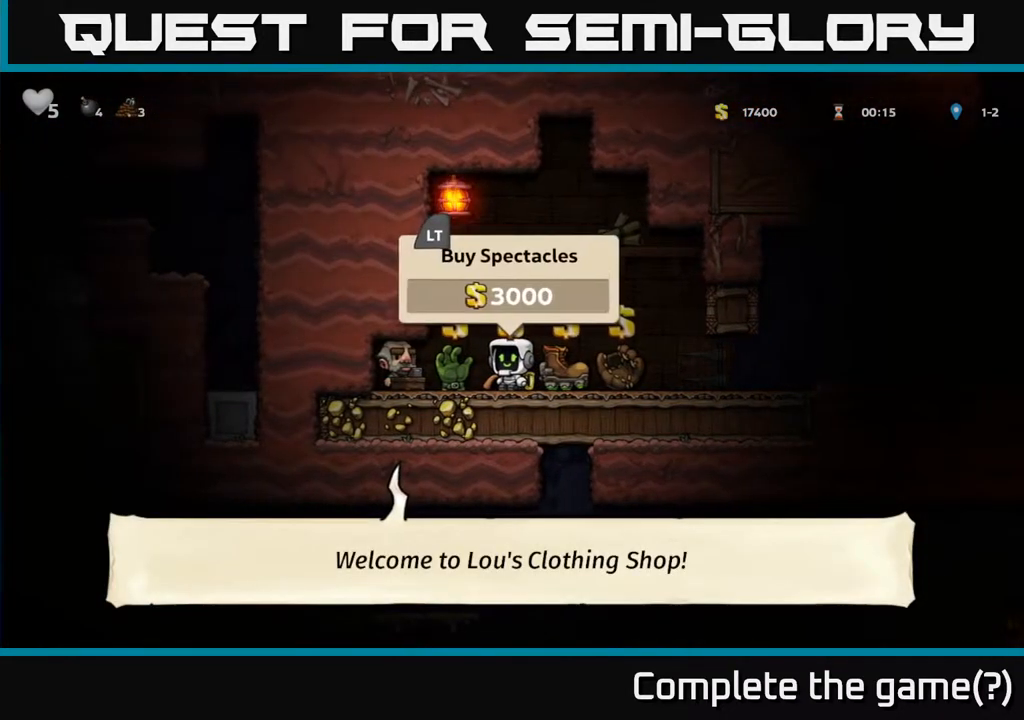
{"buttons": [], "left_stick": "center", "right_stick": "center", "events": [[117, "DPAD_LEFT", "down"], [233, "DPAD_LEFT", "up"]]}
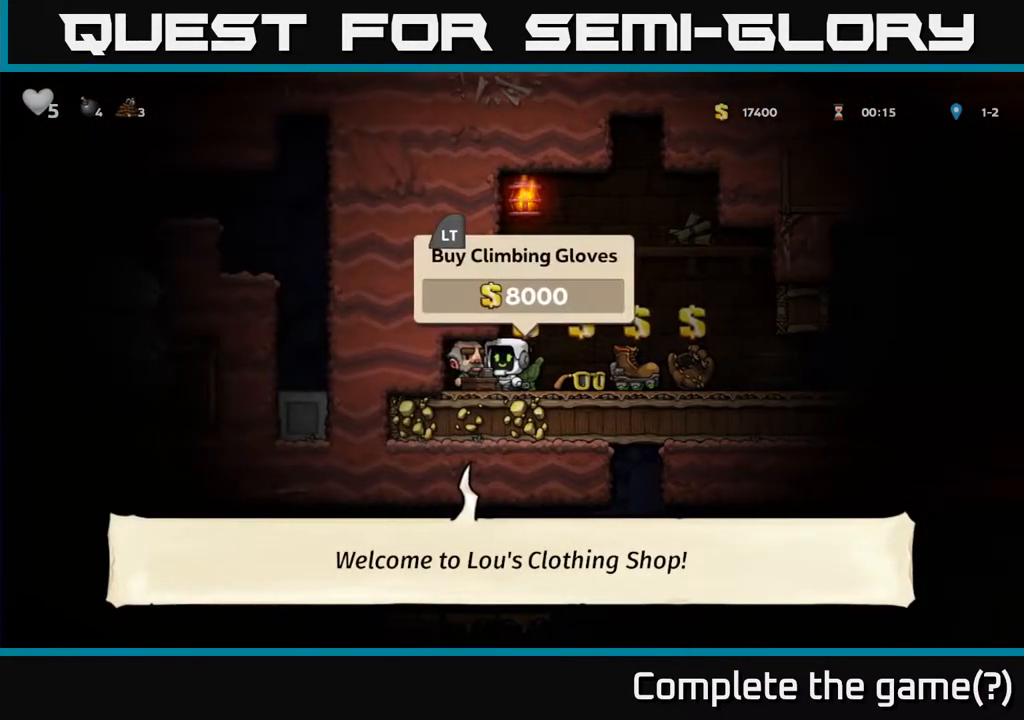
{"buttons": ["DPAD_RIGHT"], "left_stick": "center", "right_stick": "center", "events": [[83, "DPAD_RIGHT", "down"], [117, "DPAD_RIGHT", "up"], [333, "L2", "down"], [433, "DPAD_RIGHT", "down"], [433, "L2", "up"]]}
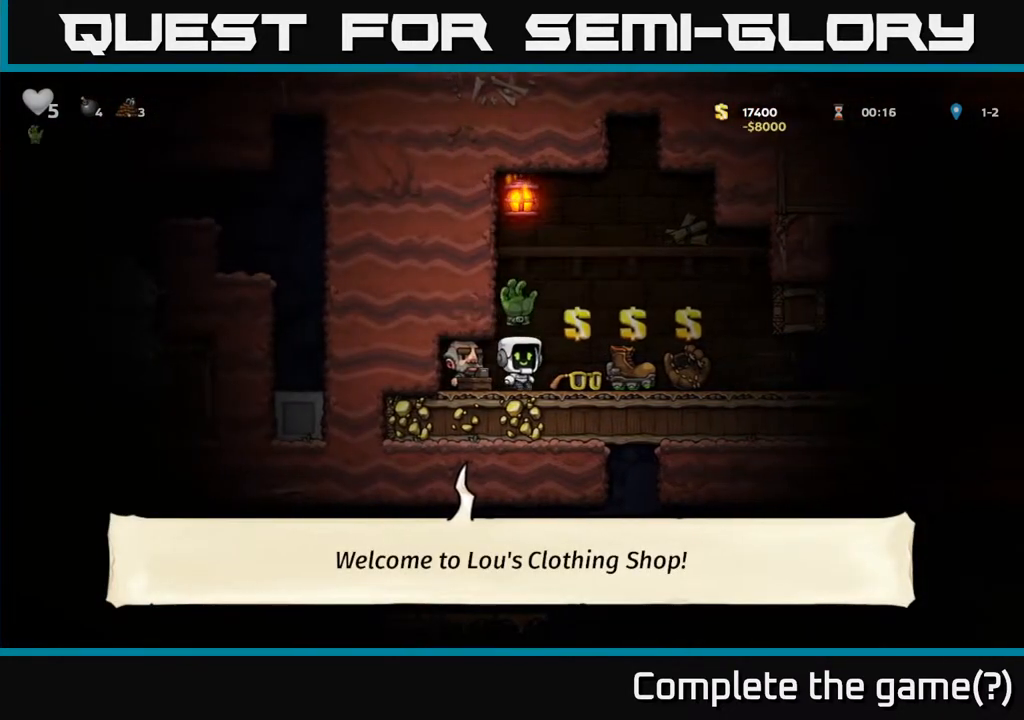
{"buttons": [], "left_stick": "center", "right_stick": "center", "events": [[17, "DPAD_RIGHT", "up"], [350, "DPAD_RIGHT", "down"], [400, "DPAD_RIGHT", "up"]]}
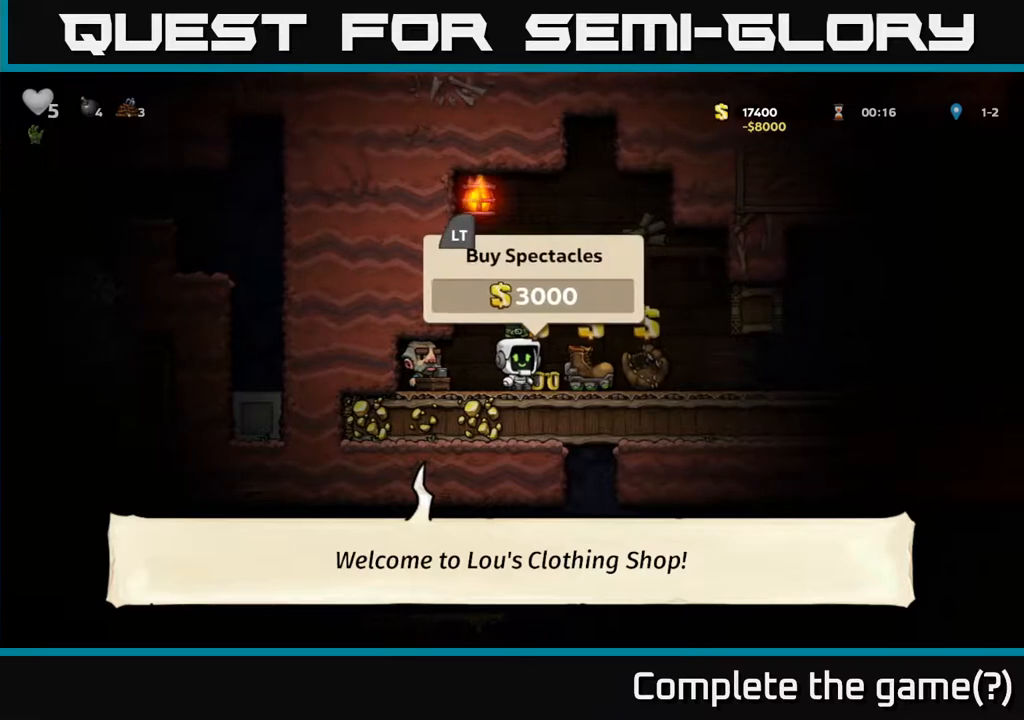
{"buttons": ["DPAD_RIGHT"], "left_stick": "center", "right_stick": "center", "events": [[50, "L2", "down"], [150, "L2", "up"], [317, "DPAD_RIGHT", "down"]]}
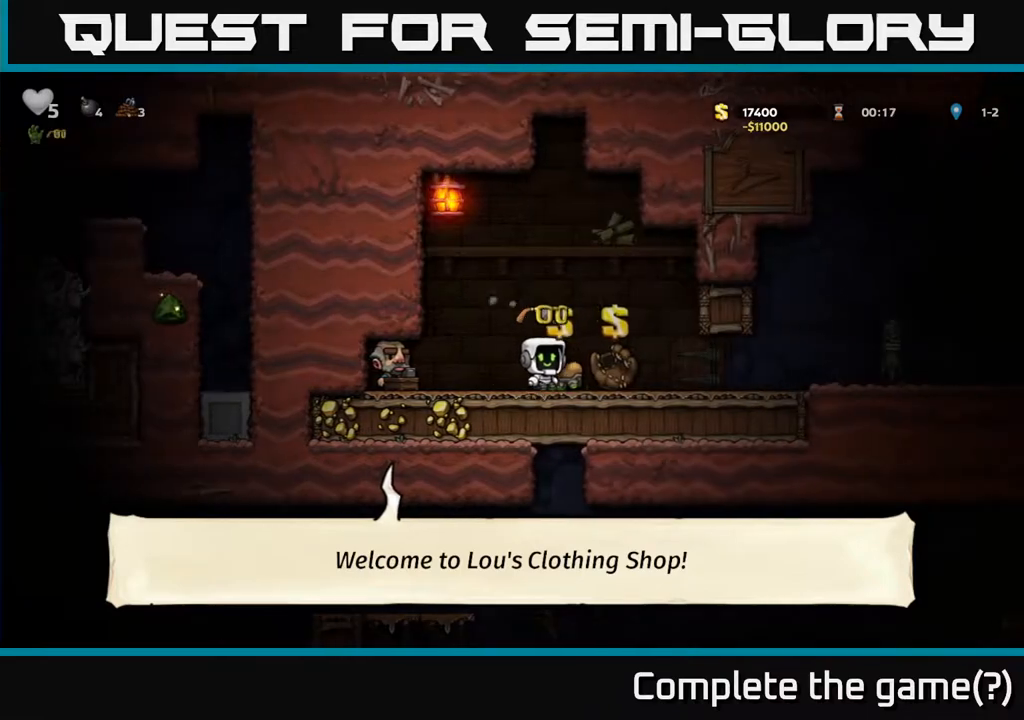
{"buttons": ["DPAD_RIGHT"], "left_stick": "center", "right_stick": "center", "events": []}
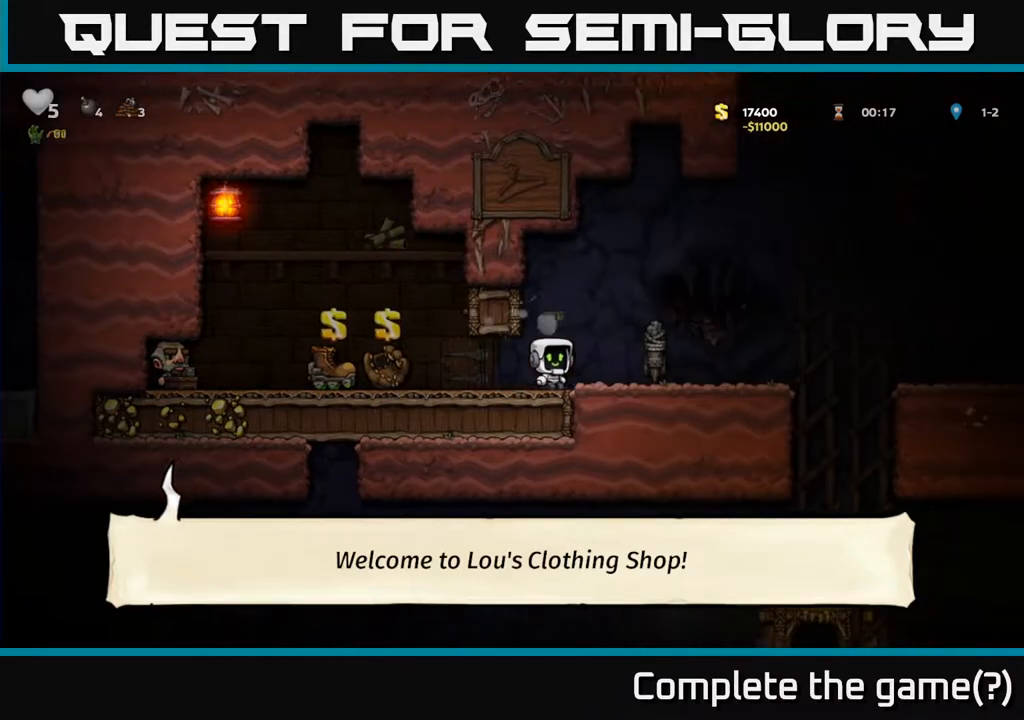
{"buttons": [], "left_stick": "center", "right_stick": "center", "events": [[150, "A", "down"], [250, "DPAD_RIGHT", "up"], [267, "A", "up"], [283, "DPAD_LEFT", "down"], [433, "DPAD_LEFT", "up"]]}
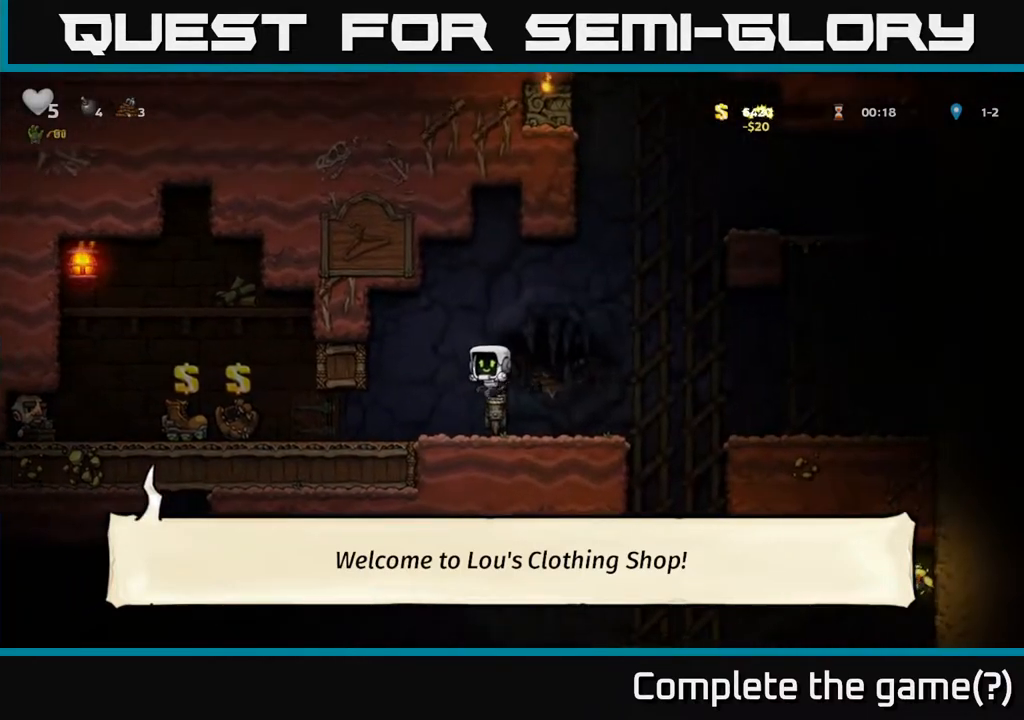
{"buttons": ["DPAD_LEFT"], "left_stick": "center", "right_stick": "center", "events": [[83, "DPAD_RIGHT", "down"], [250, "DPAD_RIGHT", "up"], [333, "DPAD_LEFT", "down"]]}
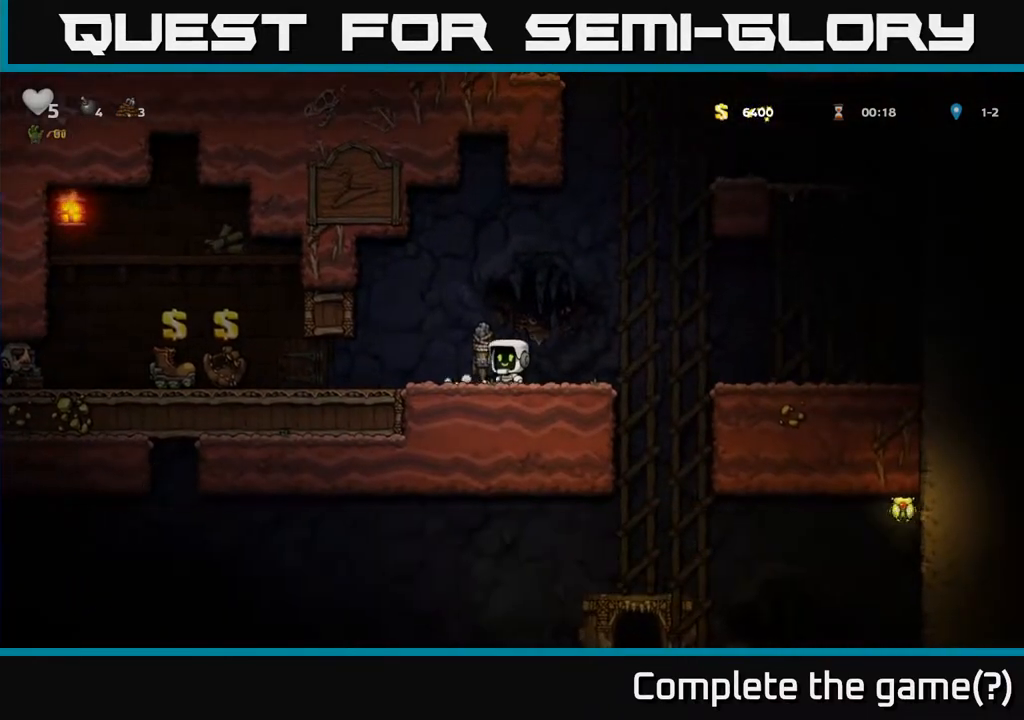
{"buttons": ["DPAD_RIGHT"], "left_stick": "center", "right_stick": "center", "events": [[100, "DPAD_LEFT", "up"], [333, "DPAD_RIGHT", "down"]]}
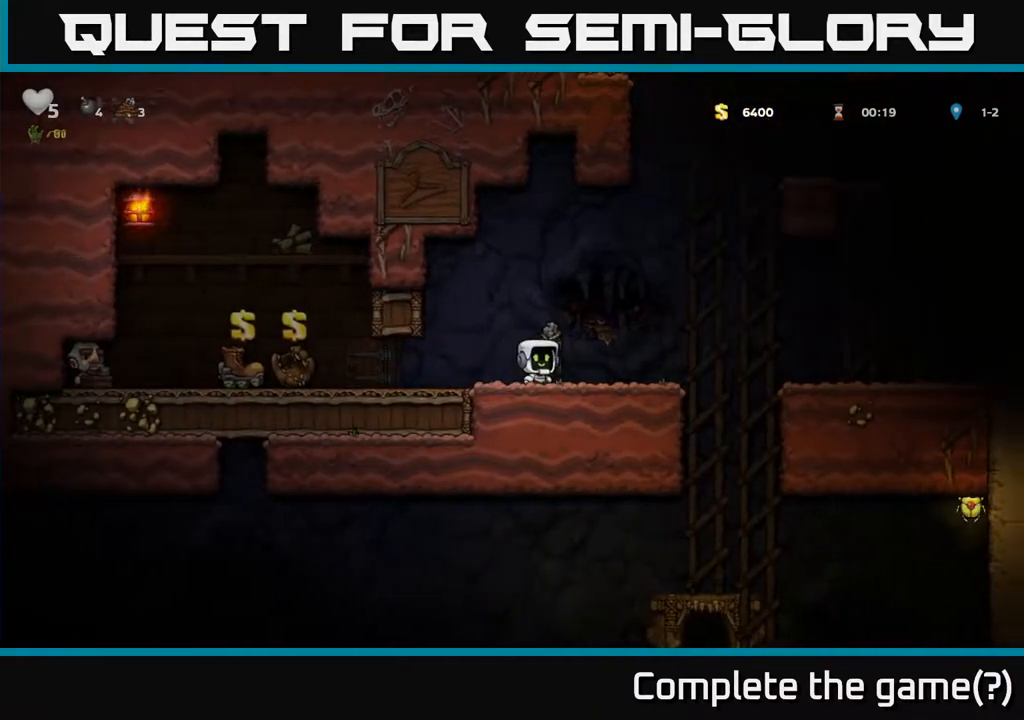
{"buttons": ["A", "DPAD_RIGHT"], "left_stick": "center", "right_stick": "center", "events": [[167, "A", "down"]]}